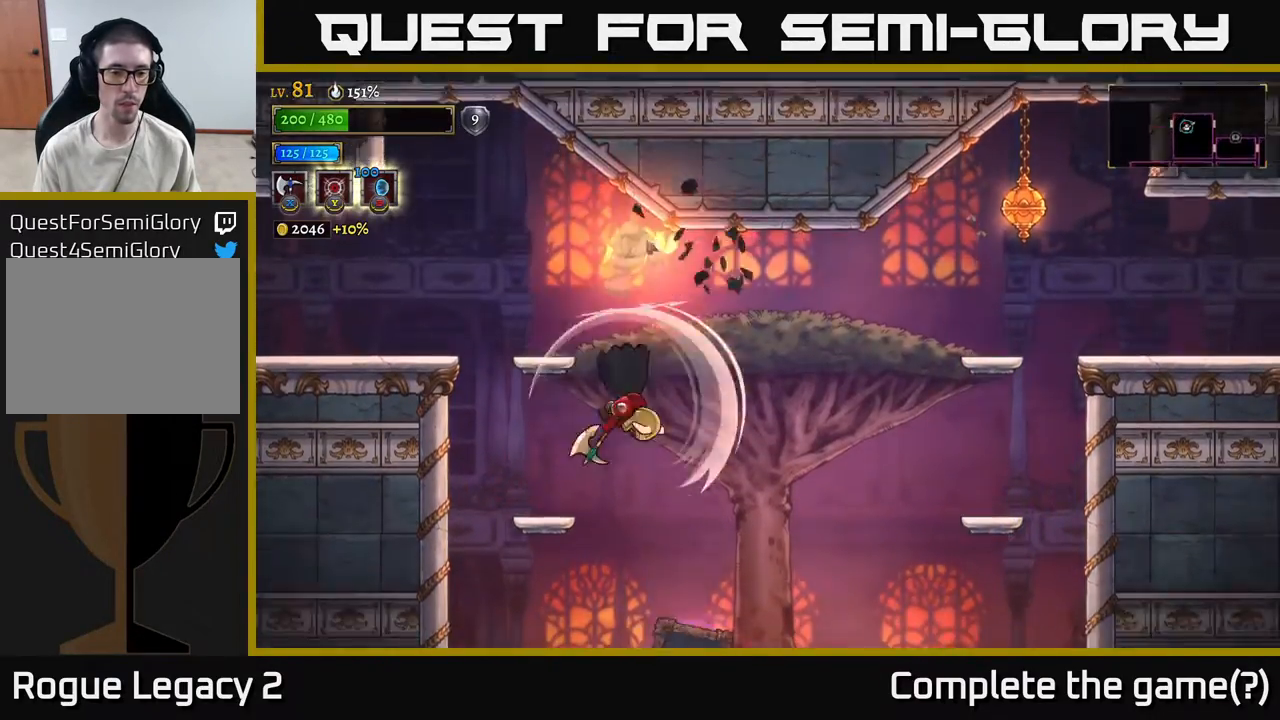
Gameplay with a controller (Xbox layout); each line is a JSON object with the inputs held at the frame after it. "events" lists button and stick changes between this image and that frame as [ms after this image, input, new state], when the widget could be followed in between.
{"buttons": ["R2"], "left_stick": "center", "right_stick": "center", "events": [[217, "R2", "down"], [233, "X", "up"], [300, "left_stick", "right"], [367, "left_stick", "center"]]}
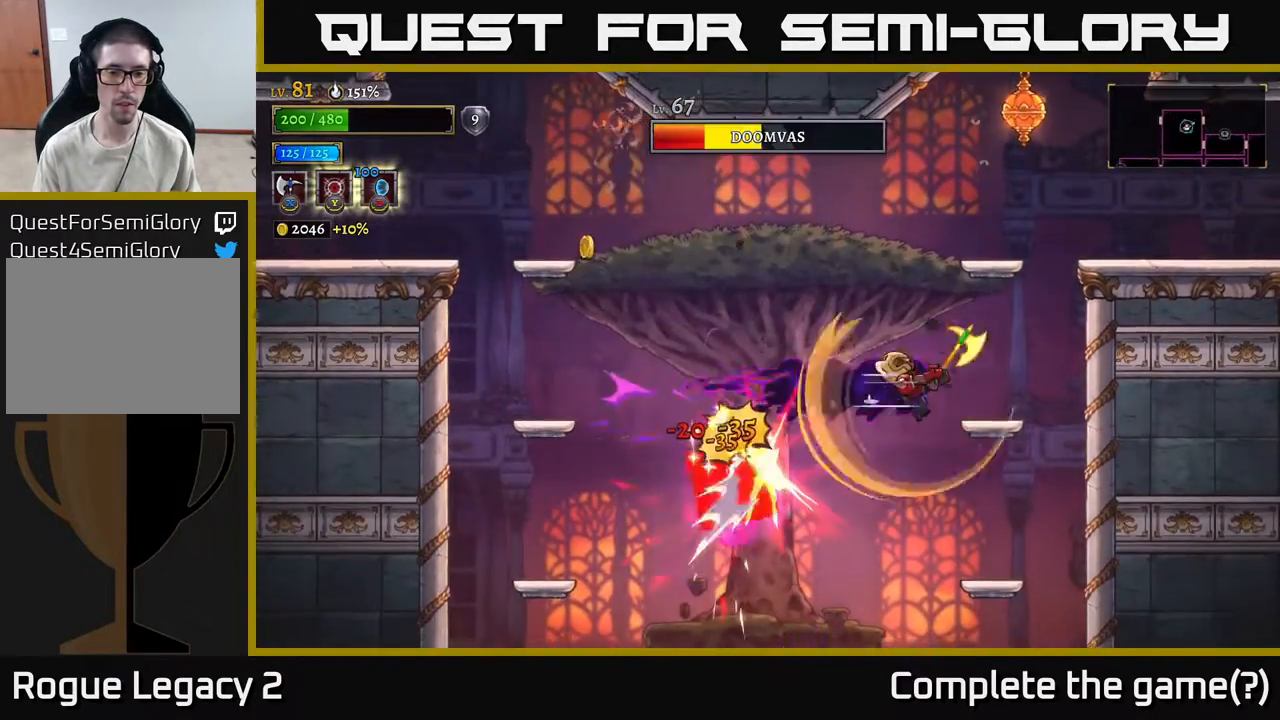
{"buttons": [], "left_stick": "left", "right_stick": "center", "events": [[50, "left_stick", "left"], [300, "R2", "up"], [300, "left_stick", "center"], [450, "left_stick", "left"]]}
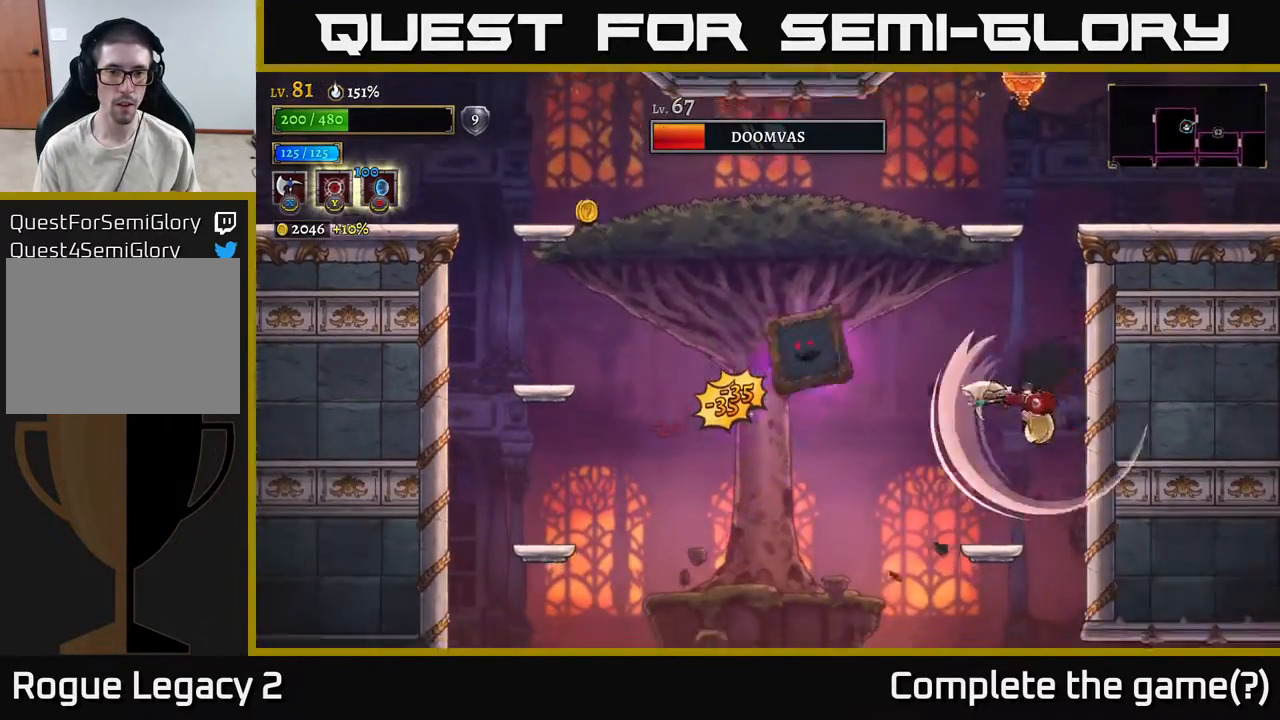
{"buttons": [], "left_stick": "center", "right_stick": "center", "events": [[200, "left_stick", "center"]]}
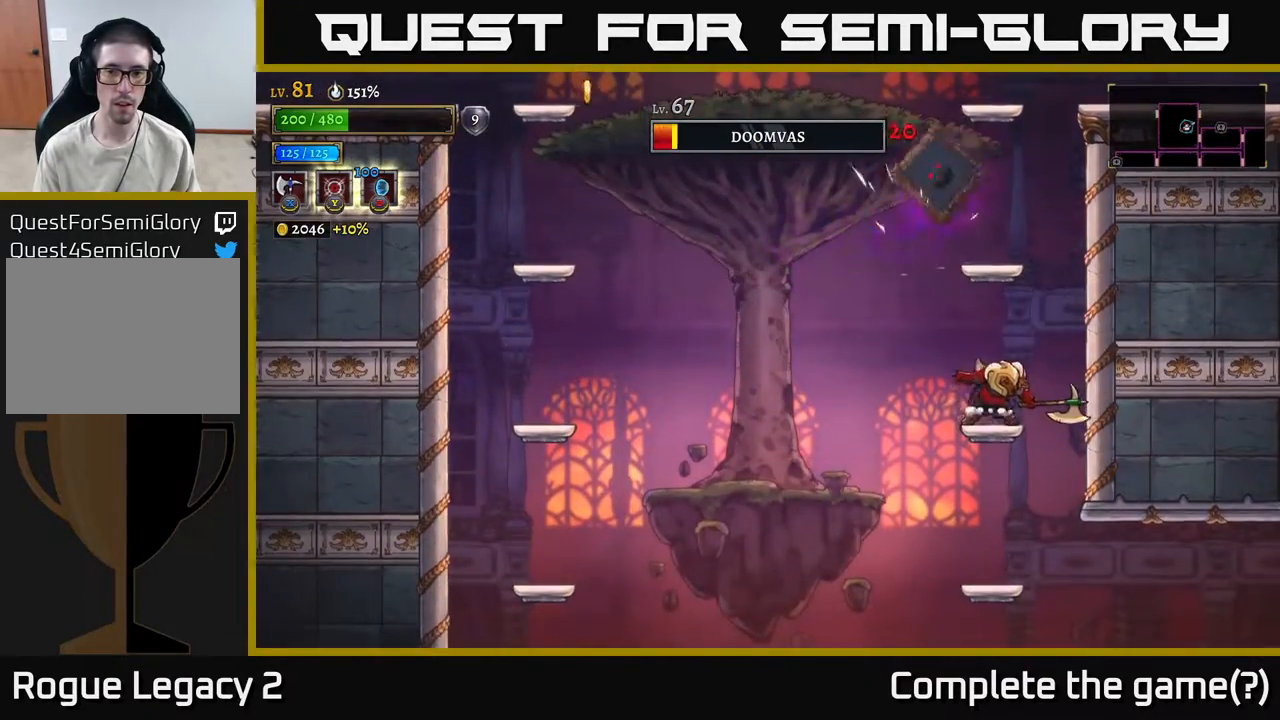
{"buttons": [], "left_stick": "left", "right_stick": "center", "events": [[267, "X", "down"], [383, "A", "down"], [450, "A", "up"], [450, "X", "up"], [500, "left_stick", "left"]]}
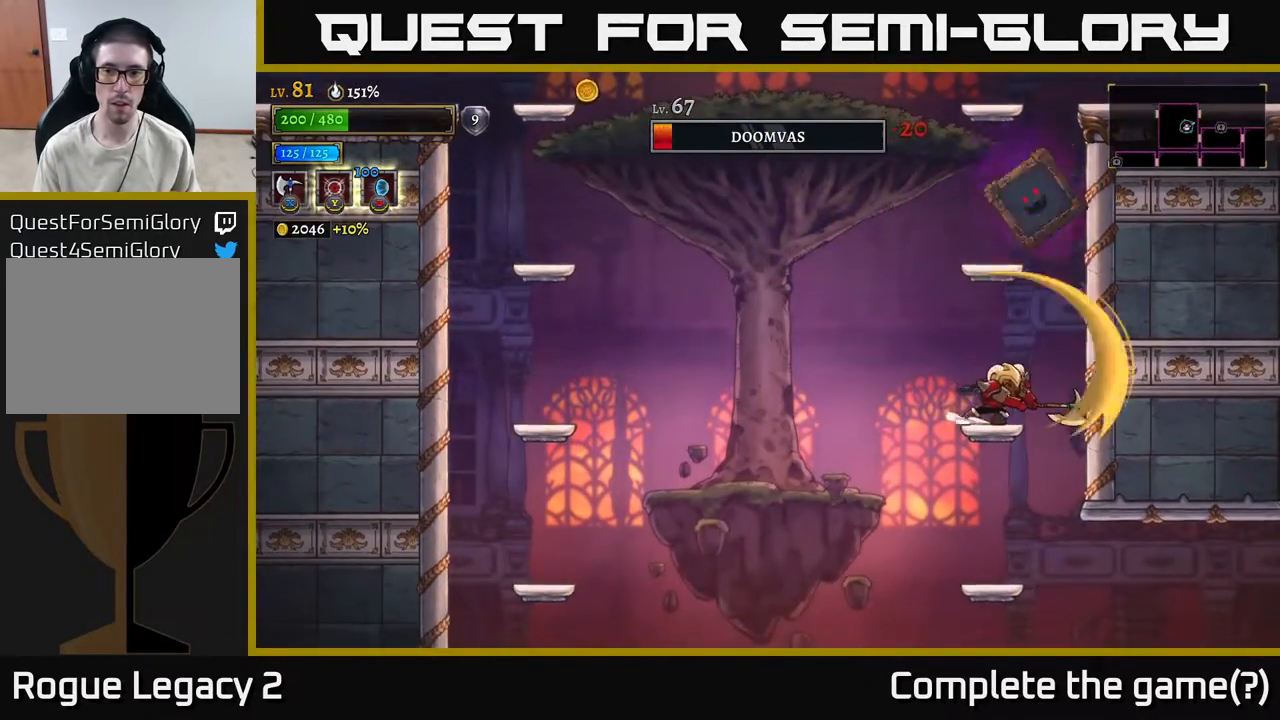
{"buttons": ["A"], "left_stick": "right", "right_stick": "center", "events": [[83, "left_stick", "center"], [433, "A", "down"], [483, "left_stick", "right"]]}
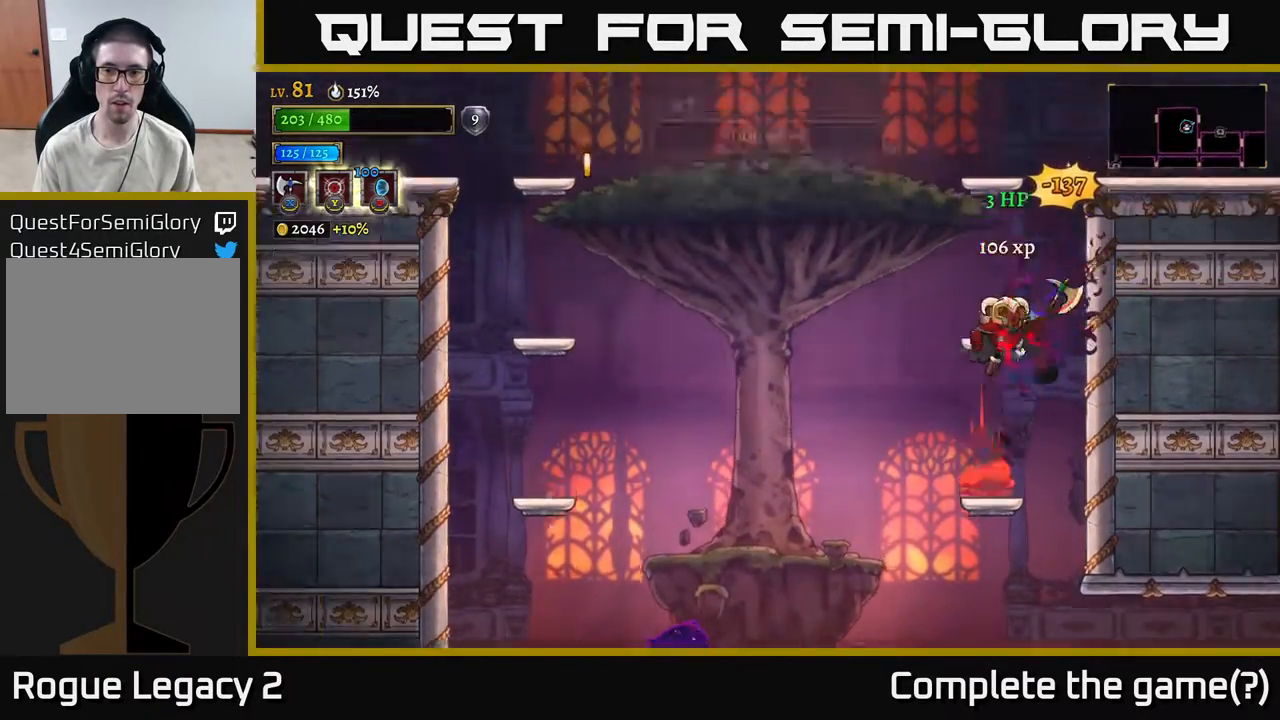
{"buttons": [], "left_stick": "left", "right_stick": "center", "events": [[233, "left_stick", "left"], [350, "A", "up"]]}
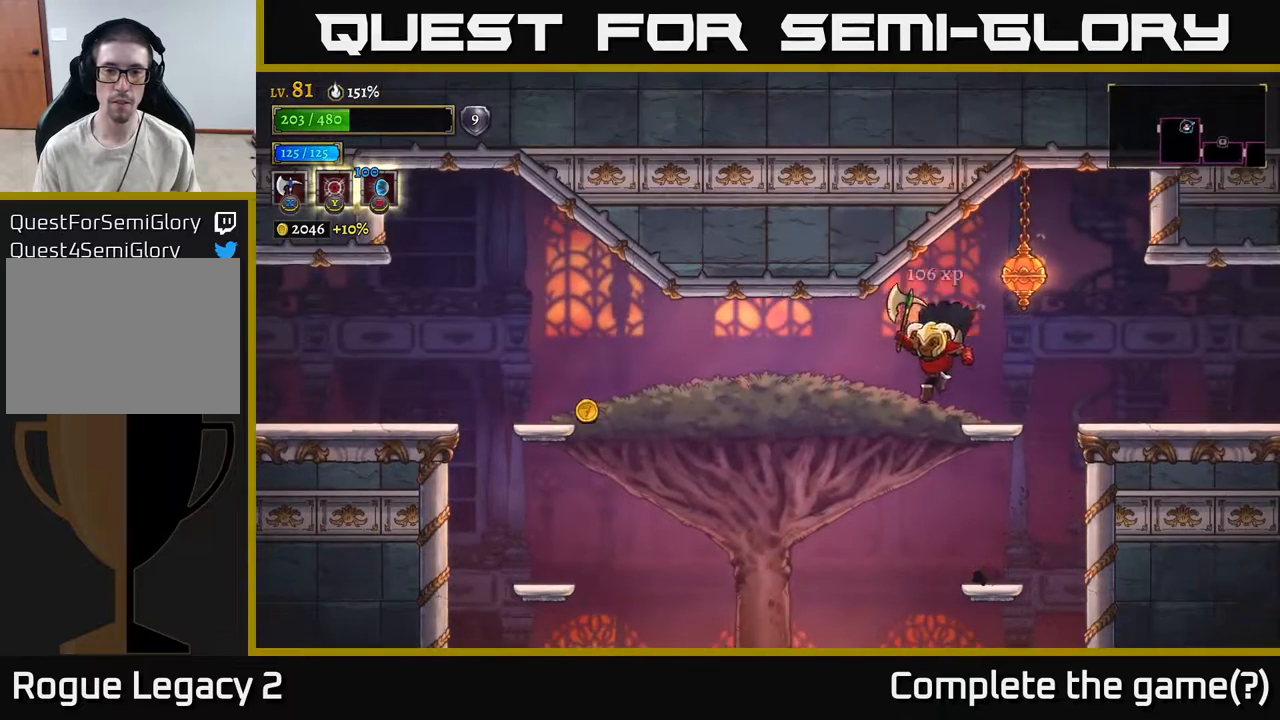
{"buttons": ["L2"], "left_stick": "left", "right_stick": "center", "events": [[167, "A", "down"], [200, "L2", "down"], [217, "A", "up"]]}
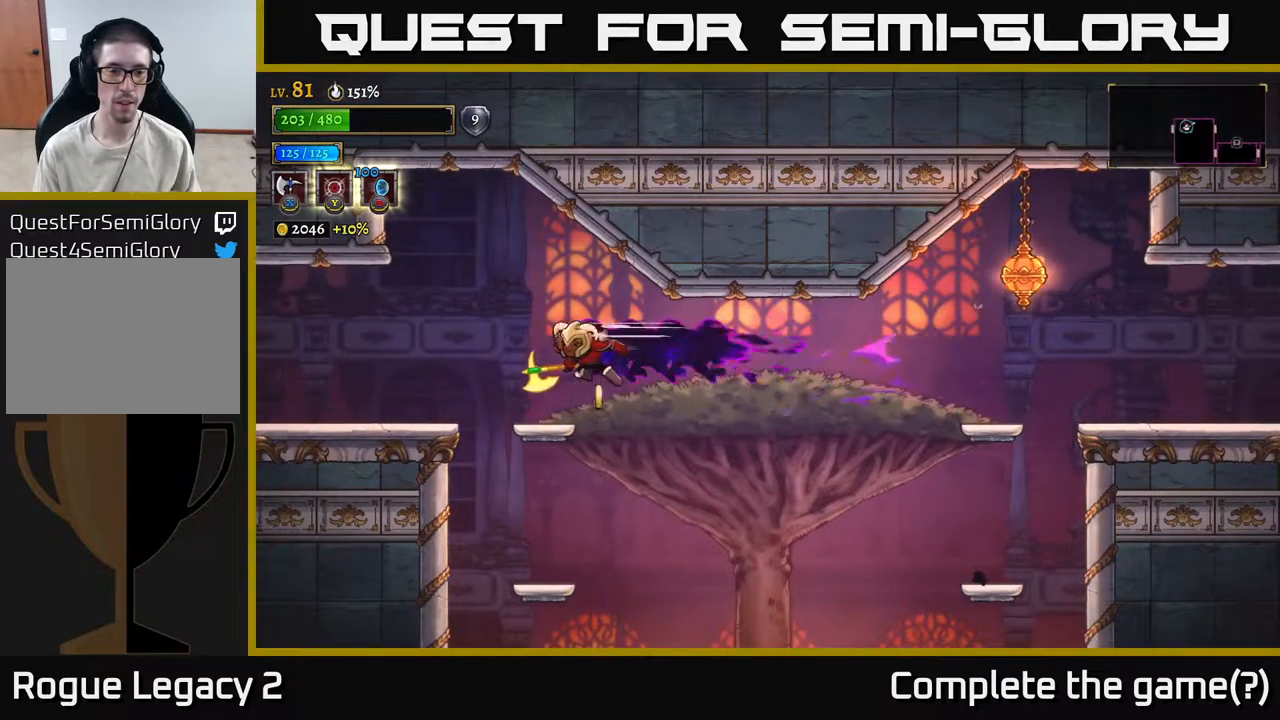
{"buttons": [], "left_stick": "left", "right_stick": "center", "events": [[233, "L2", "up"]]}
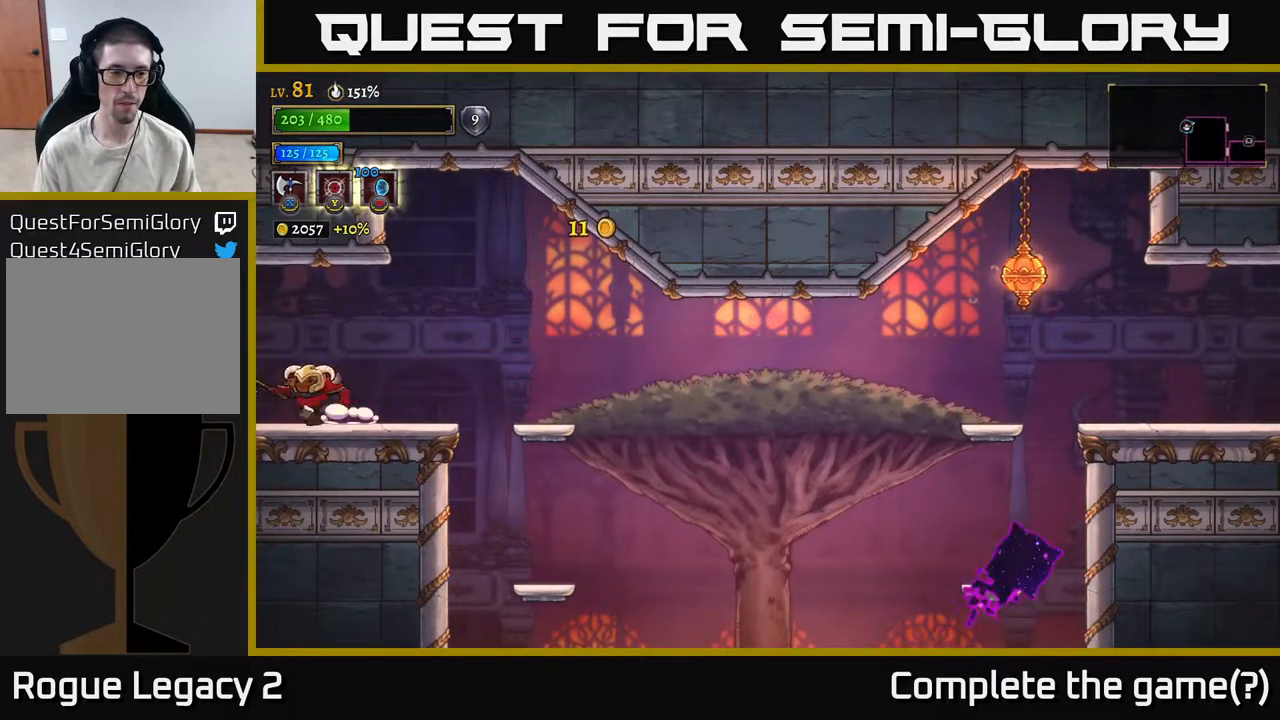
{"buttons": [], "left_stick": "left", "right_stick": "center", "events": []}
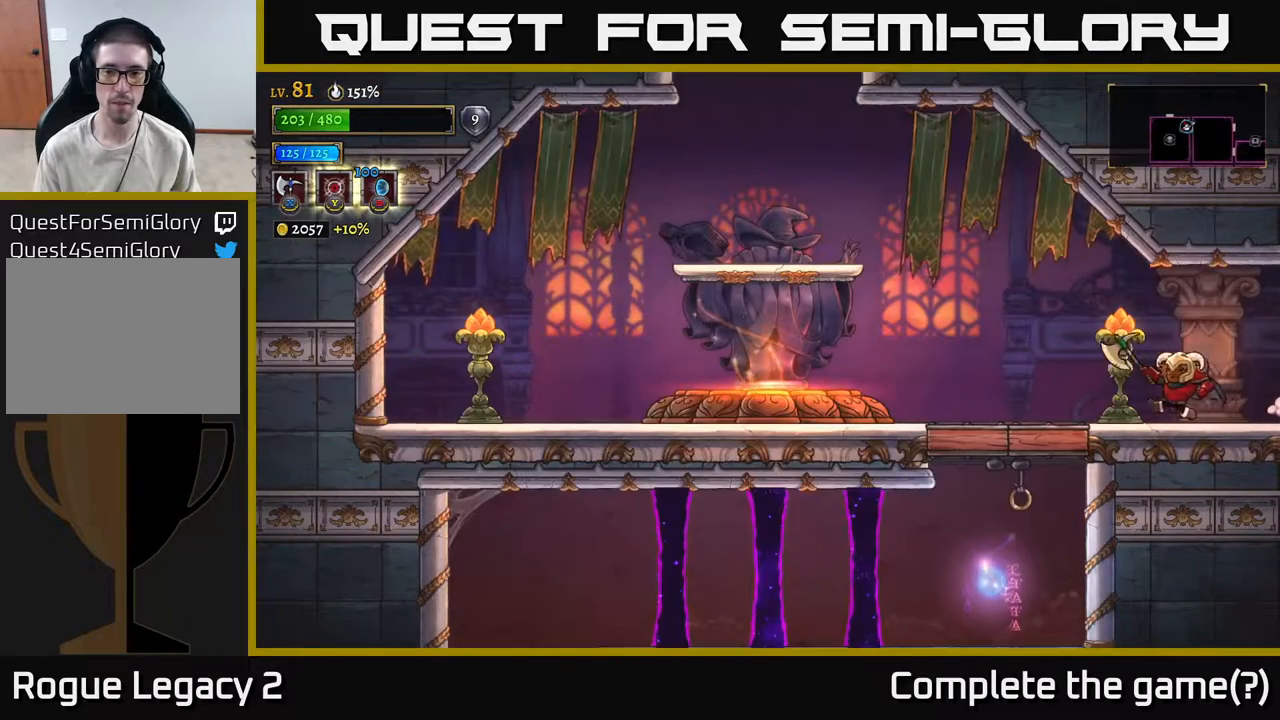
{"buttons": ["A"], "left_stick": "left", "right_stick": "center", "events": [[467, "A", "down"]]}
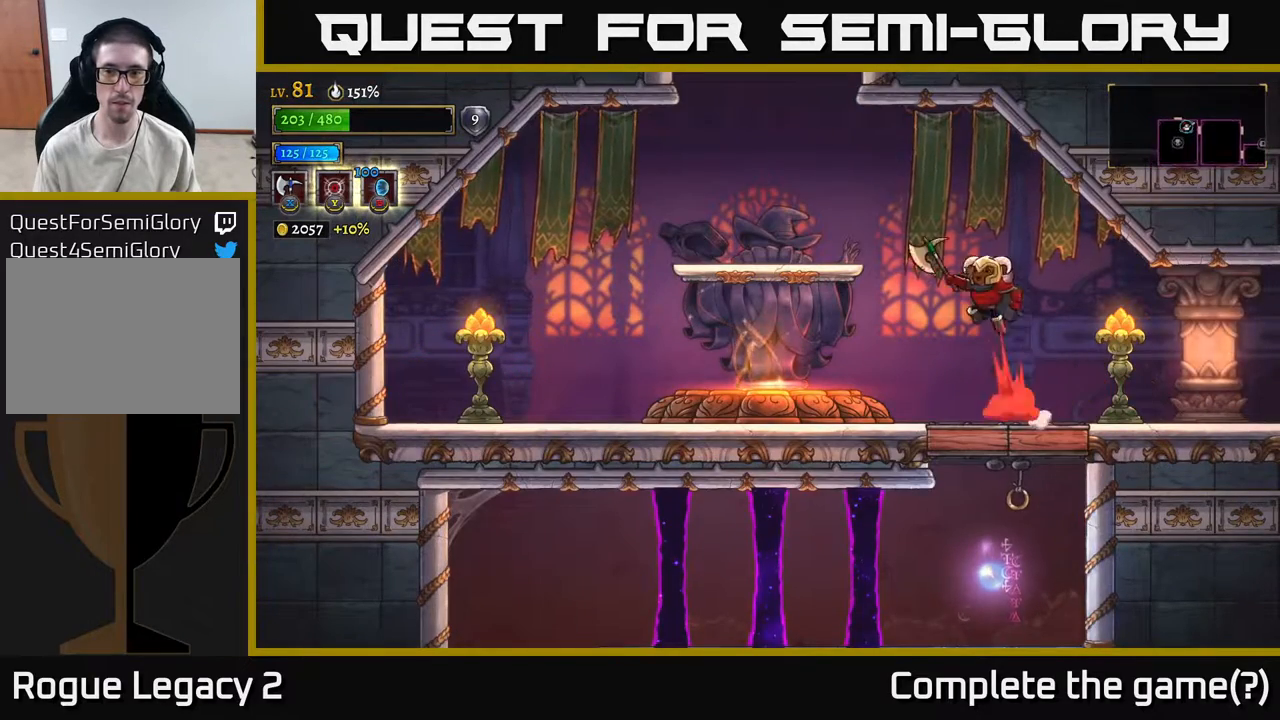
{"buttons": [], "left_stick": "left", "right_stick": "center", "events": [[100, "A", "up"], [350, "left_stick", "center"], [433, "left_stick", "left"]]}
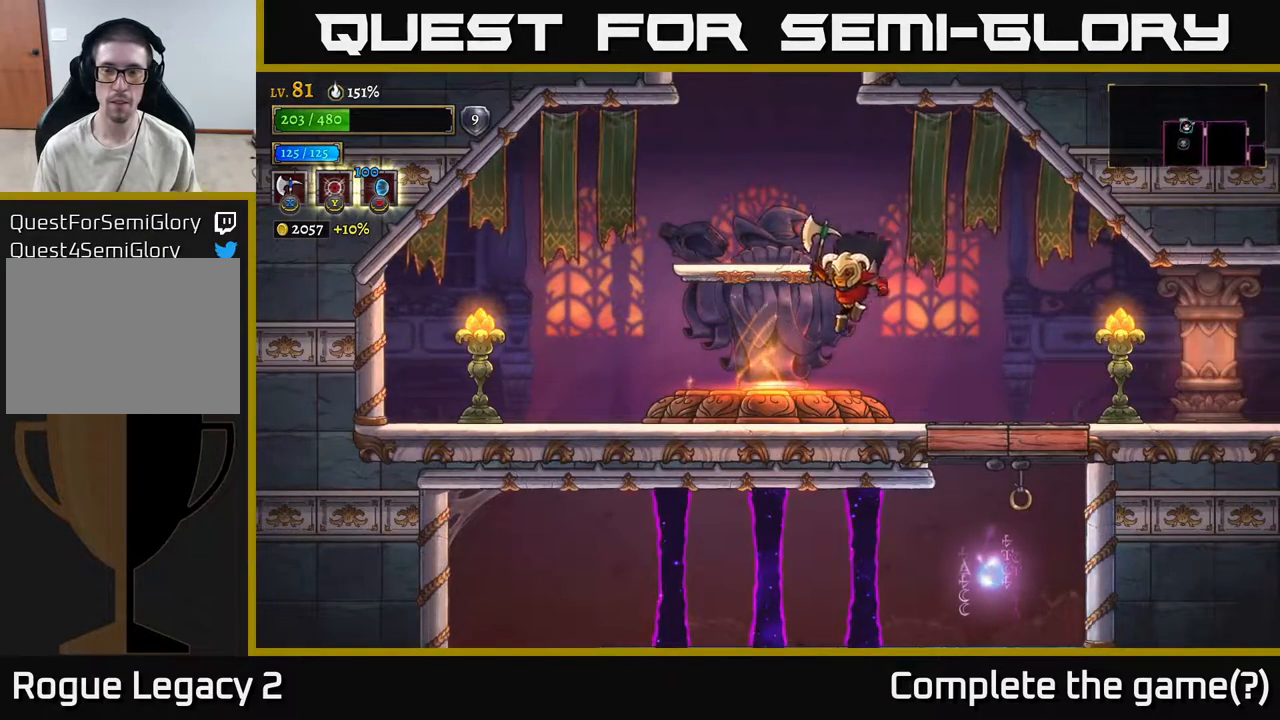
{"buttons": [], "left_stick": "left", "right_stick": "center", "events": [[200, "left_stick", "center"], [217, "A", "down"], [383, "left_stick", "left"], [400, "A", "up"]]}
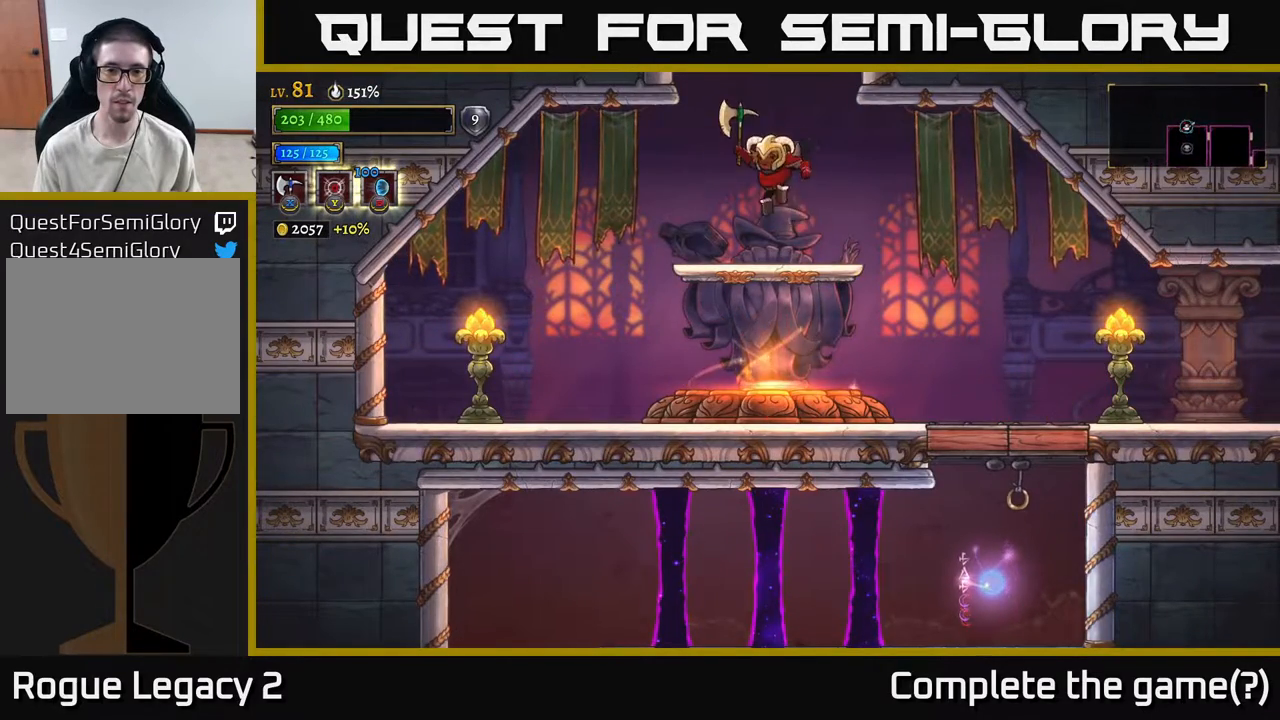
{"buttons": ["A"], "left_stick": "center", "right_stick": "center", "events": [[17, "left_stick", "center"], [317, "A", "down"]]}
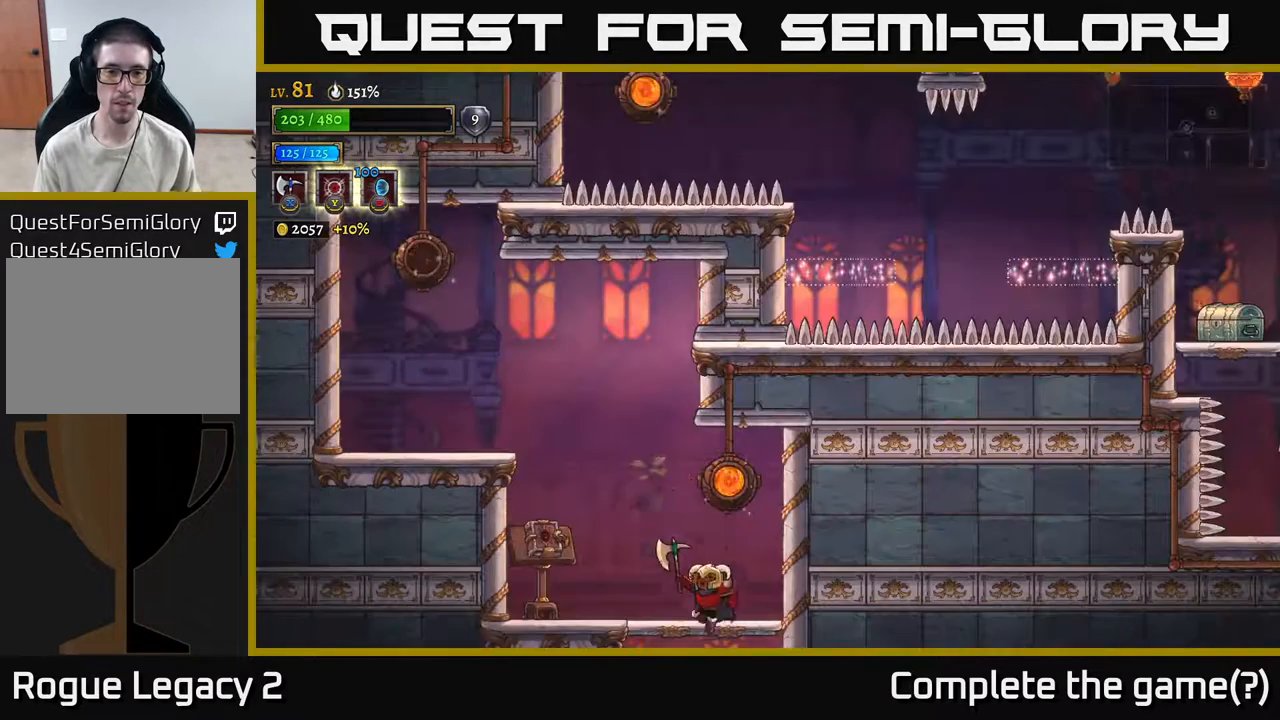
{"buttons": [], "left_stick": "center", "right_stick": "center", "events": [[450, "A", "up"]]}
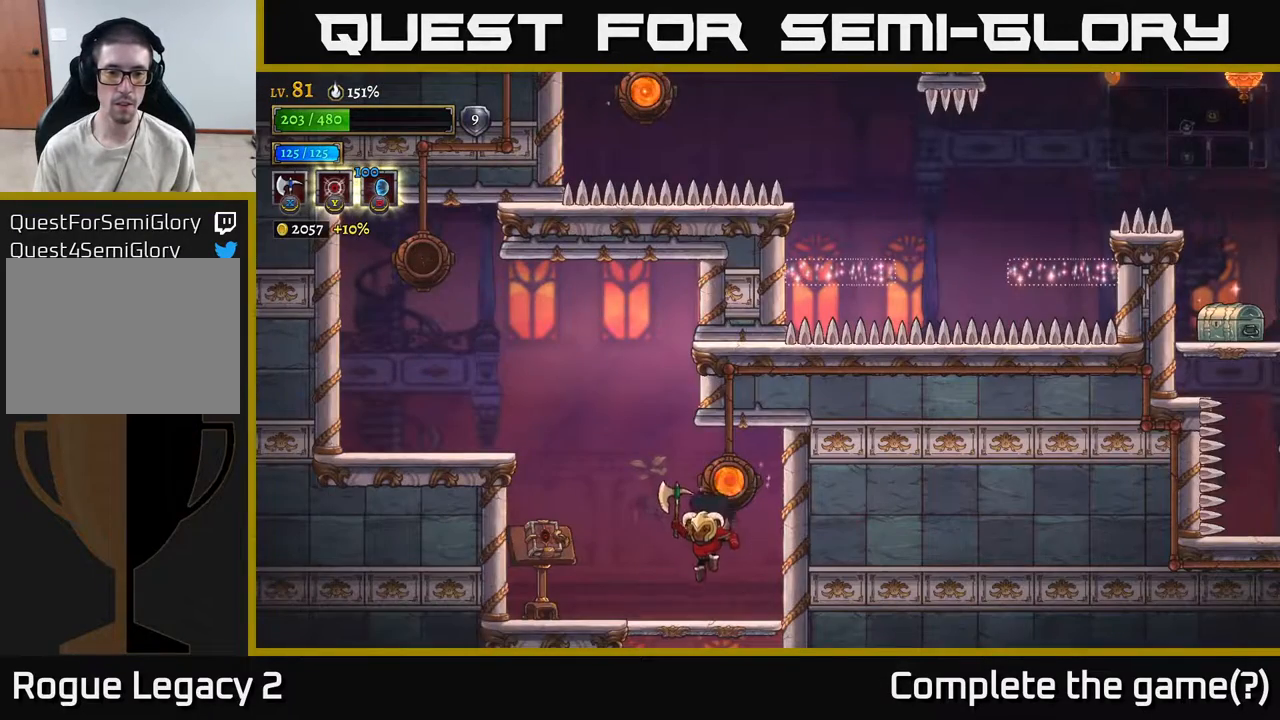
{"buttons": ["A"], "left_stick": "right", "right_stick": "center", "events": [[117, "left_stick", "left"], [233, "X", "down"], [283, "A", "down"], [367, "X", "up"], [367, "left_stick", "center"], [417, "left_stick", "right"]]}
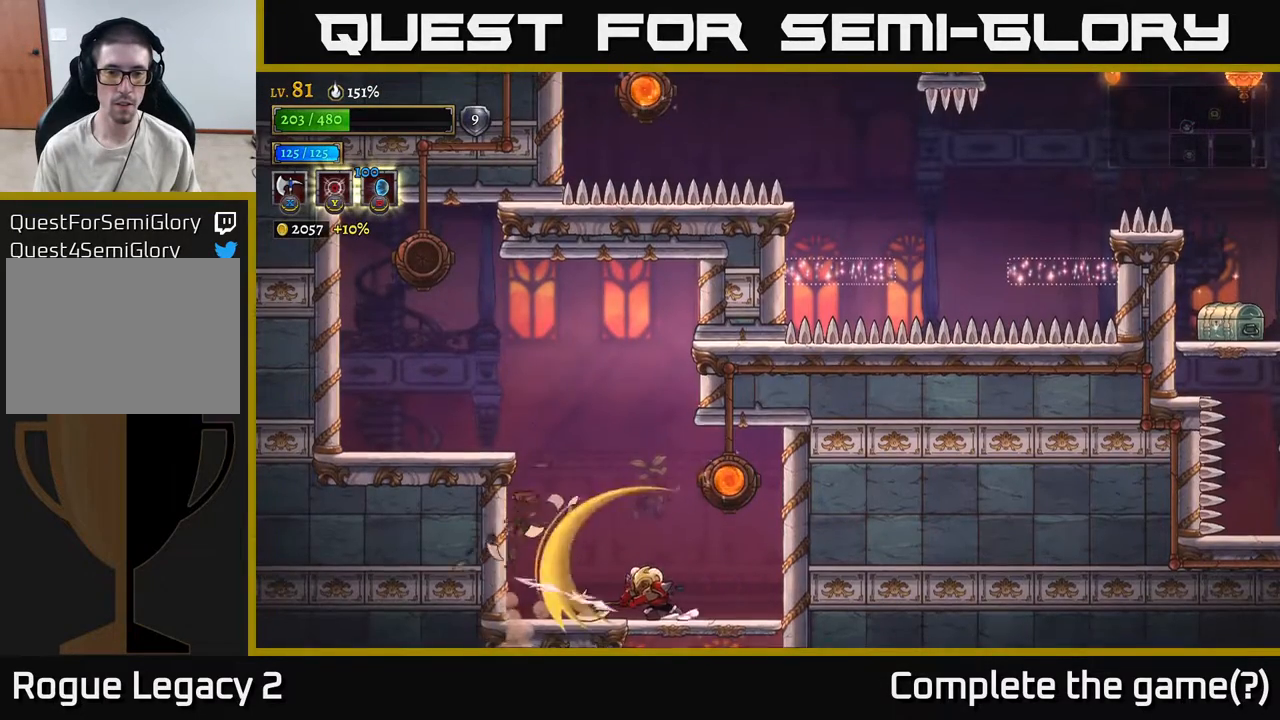
{"buttons": [], "left_stick": "left", "right_stick": "center", "events": [[17, "A", "up"], [33, "left_stick", "left"], [250, "left_stick", "center"], [367, "left_stick", "left"]]}
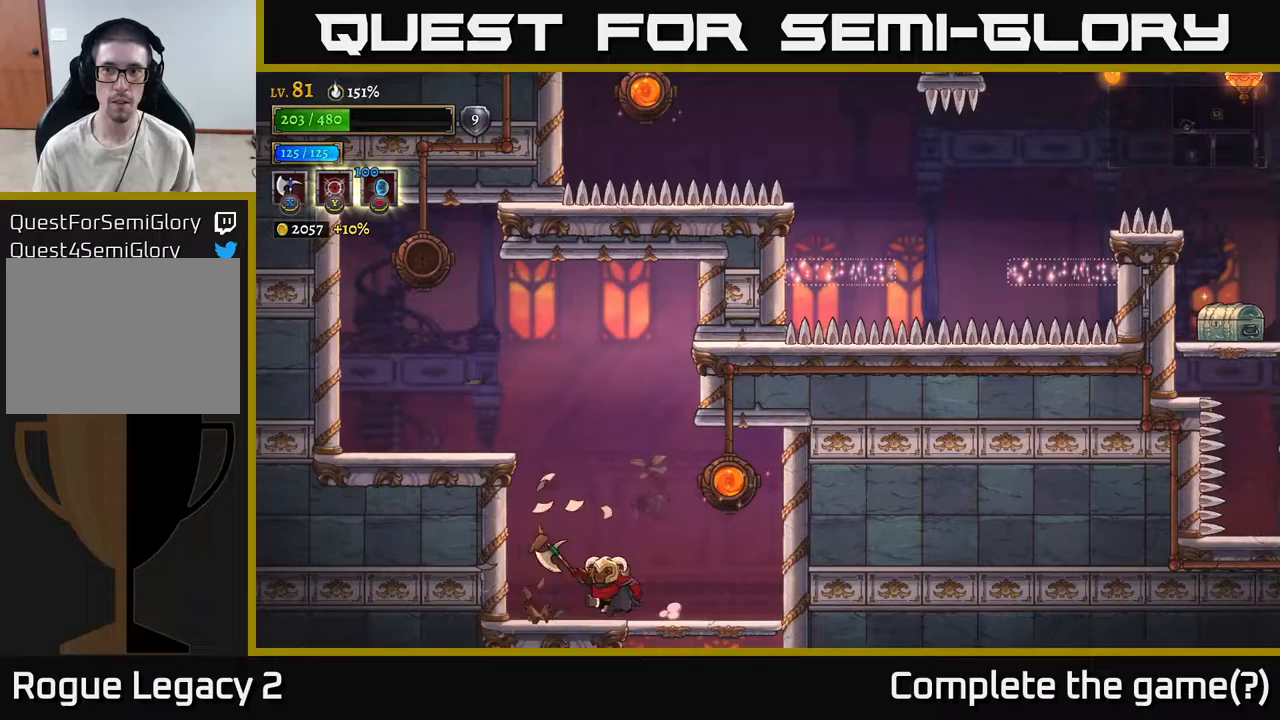
{"buttons": [], "left_stick": "right", "right_stick": "center", "events": [[217, "left_stick", "up"], [267, "left_stick", "right"]]}
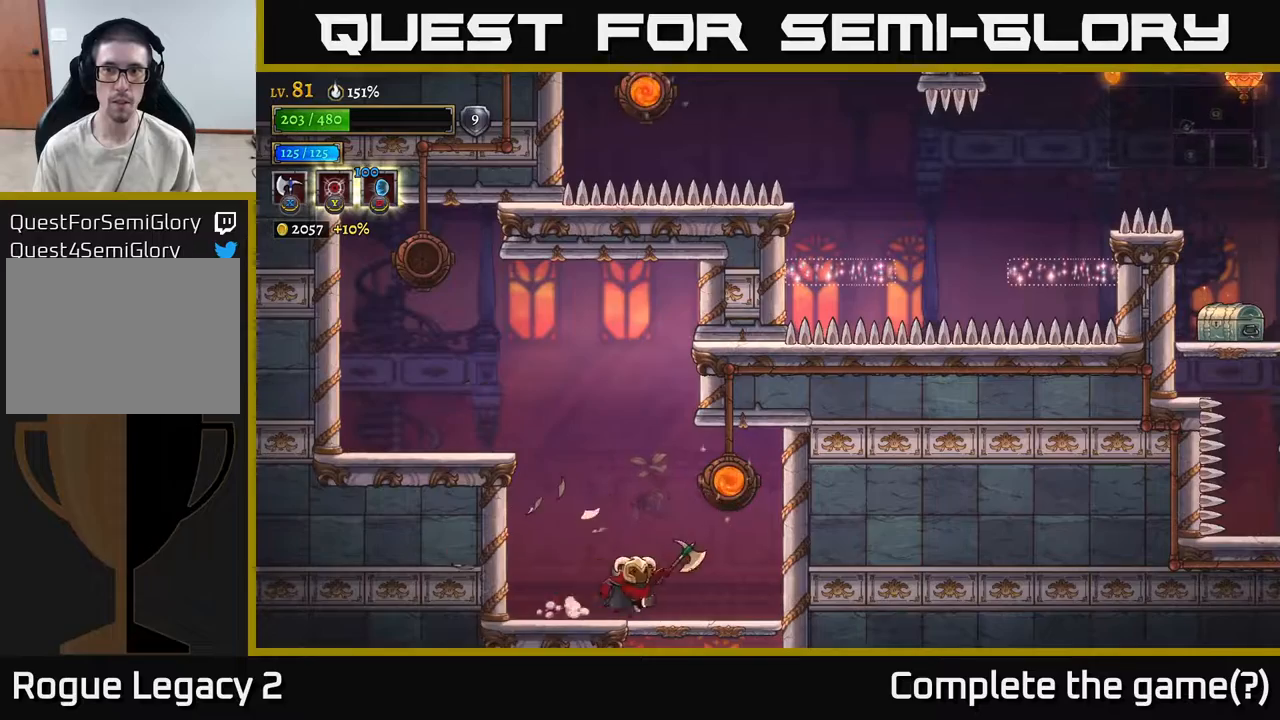
{"buttons": [], "left_stick": "center", "right_stick": "center", "events": [[267, "A", "down"], [283, "left_stick", "down"], [367, "A", "up"], [417, "left_stick", "center"]]}
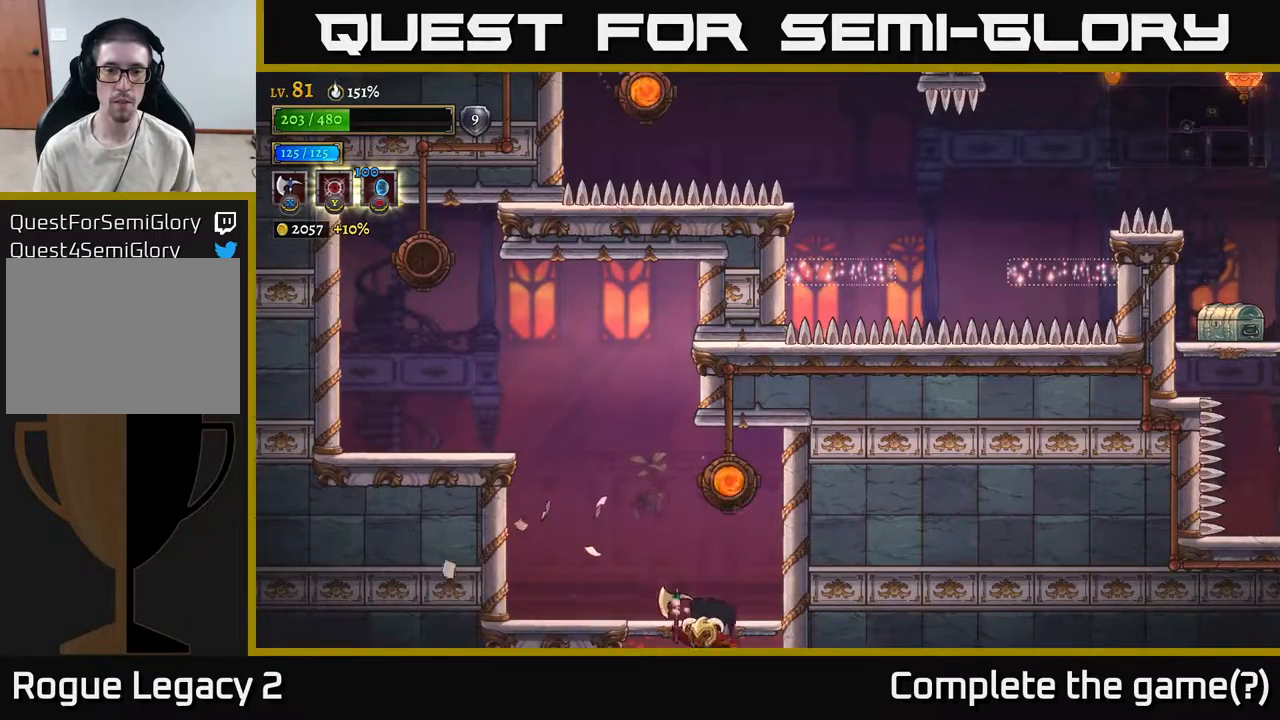
{"buttons": [], "left_stick": "center", "right_stick": "center", "events": []}
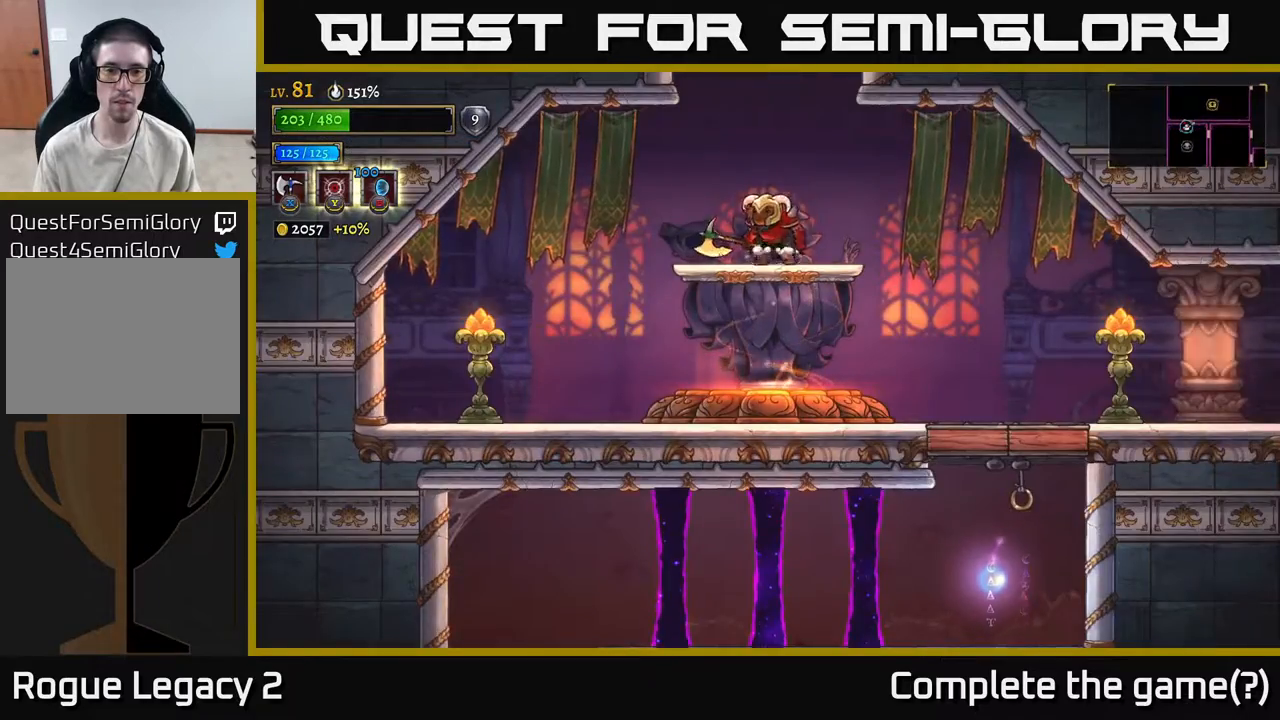
{"buttons": ["R1"], "left_stick": "right", "right_stick": "center", "events": [[67, "A", "down"], [433, "A", "up"], [433, "left_stick", "right"], [450, "R1", "down"]]}
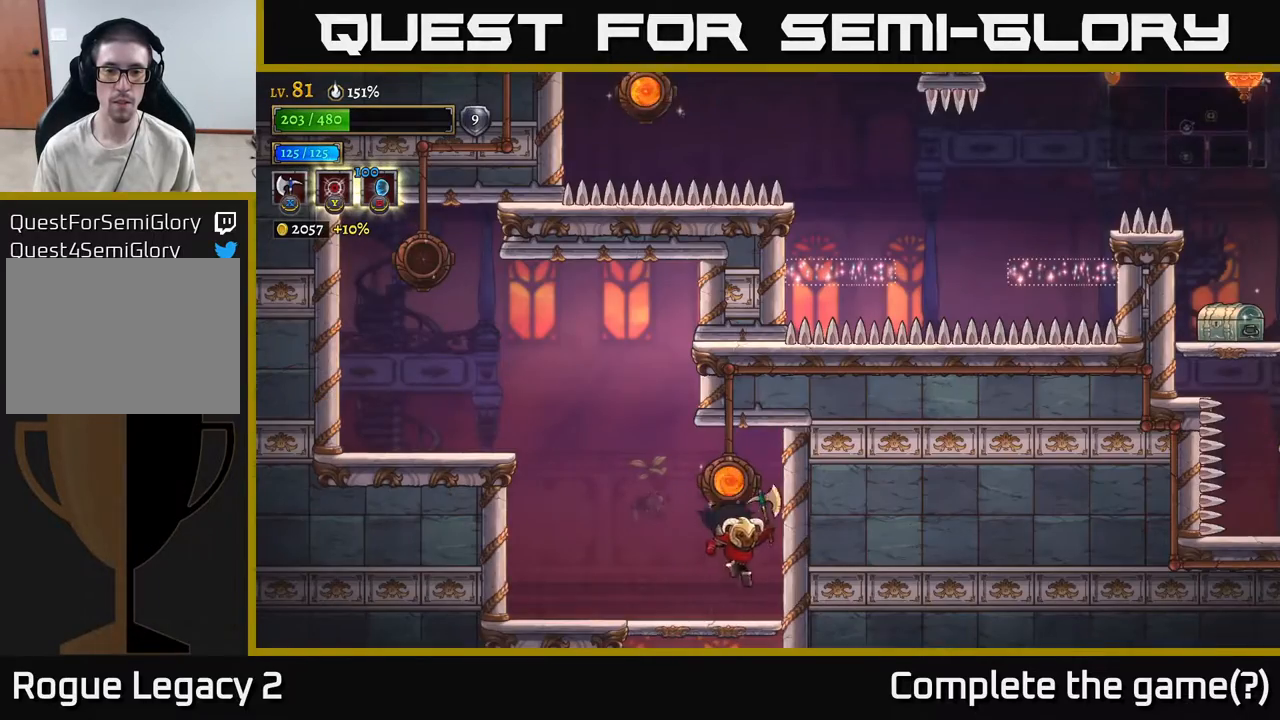
{"buttons": ["R1"], "left_stick": "center", "right_stick": "center", "events": [[67, "R1", "up"], [67, "left_stick", "center"], [317, "A", "down"], [450, "R1", "down"], [500, "A", "up"]]}
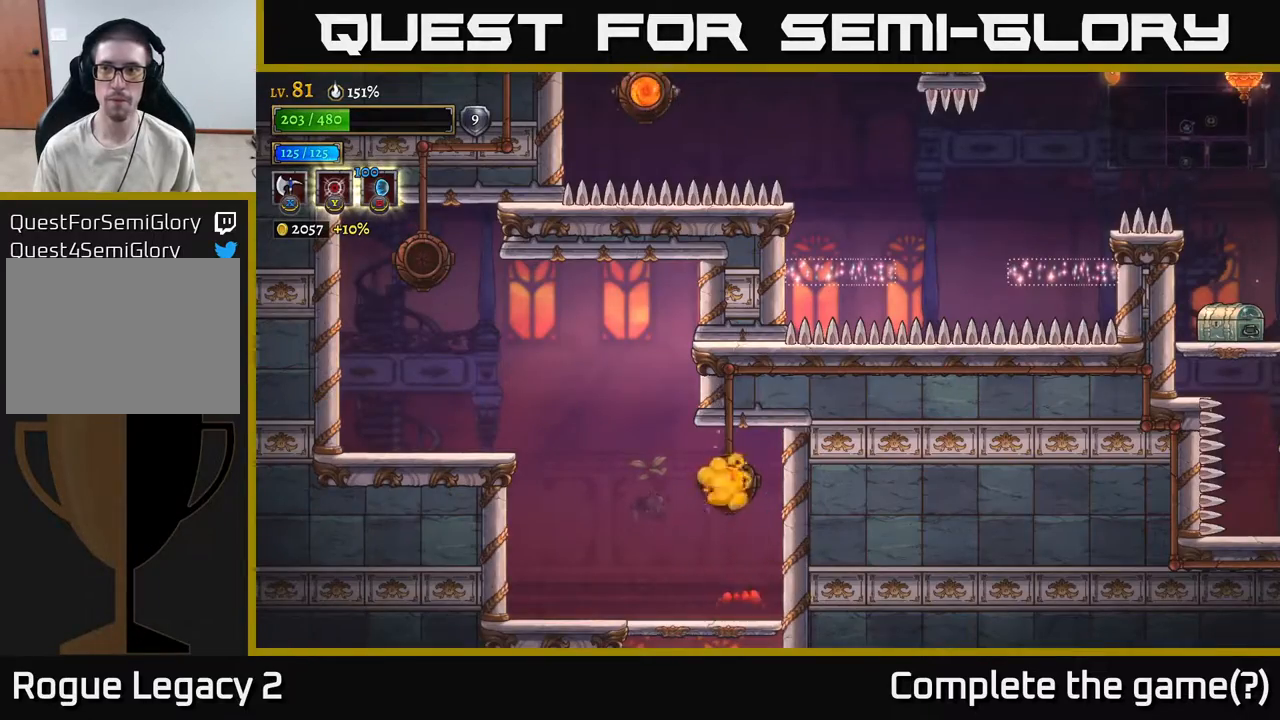
{"buttons": [], "left_stick": "center", "right_stick": "center", "events": [[17, "R1", "up"]]}
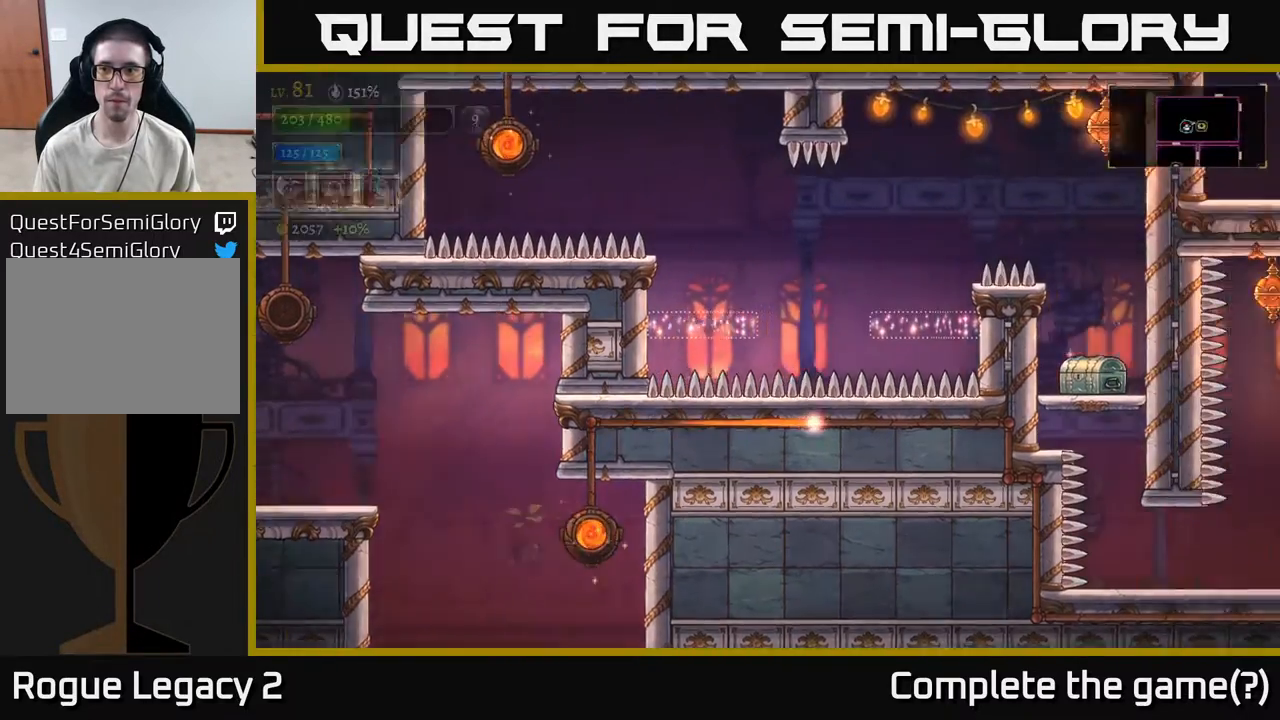
{"buttons": [], "left_stick": "center", "right_stick": "center", "events": []}
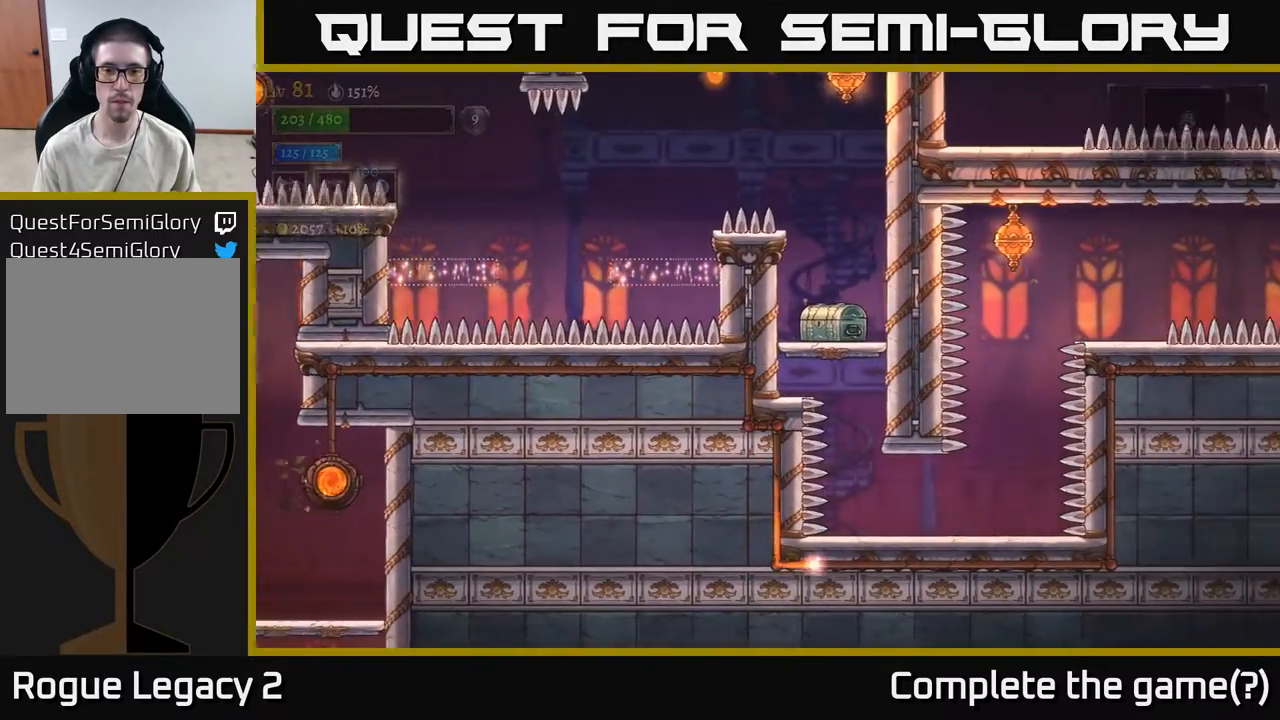
{"buttons": [], "left_stick": "center", "right_stick": "center", "events": []}
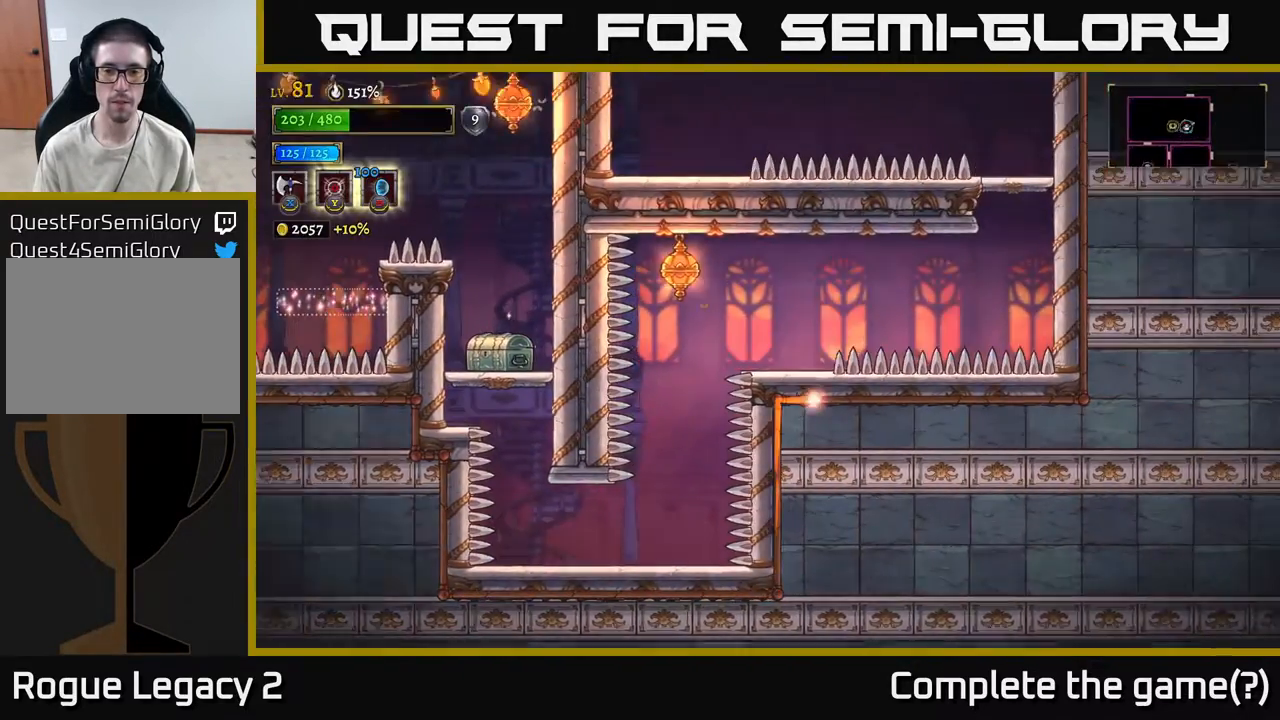
{"buttons": [], "left_stick": "center", "right_stick": "center", "events": []}
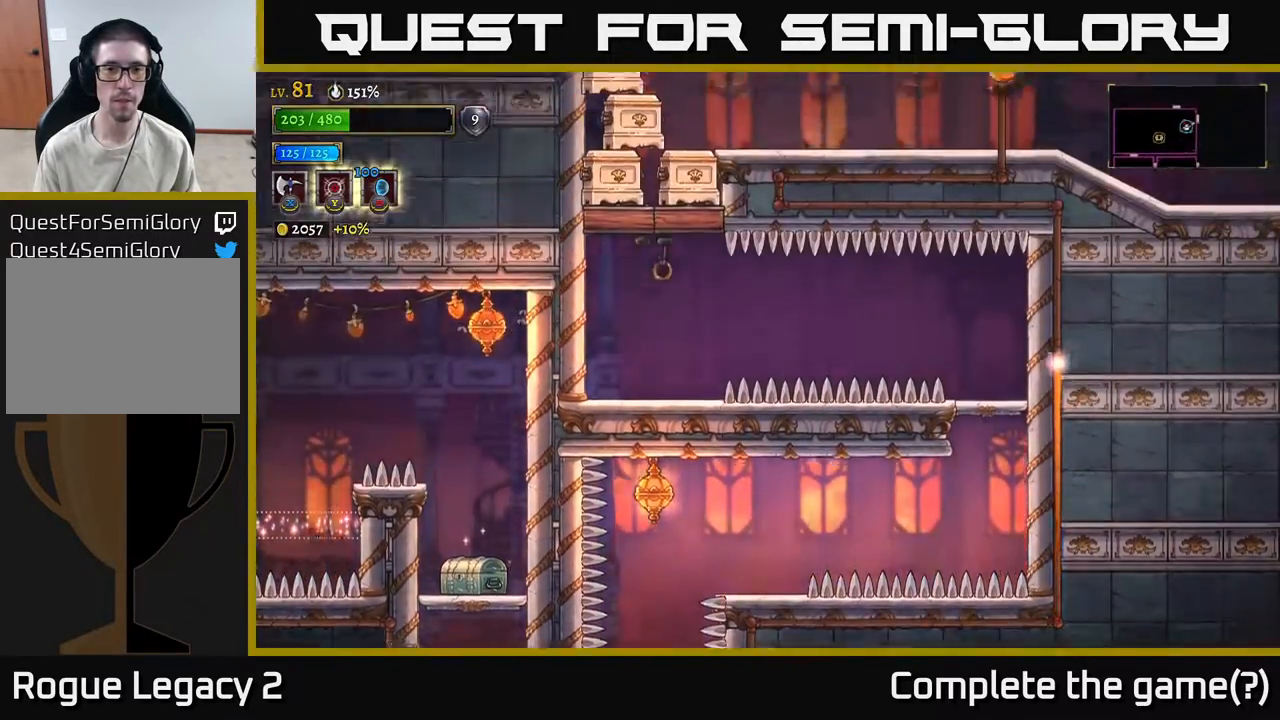
{"buttons": [], "left_stick": "center", "right_stick": "center", "events": []}